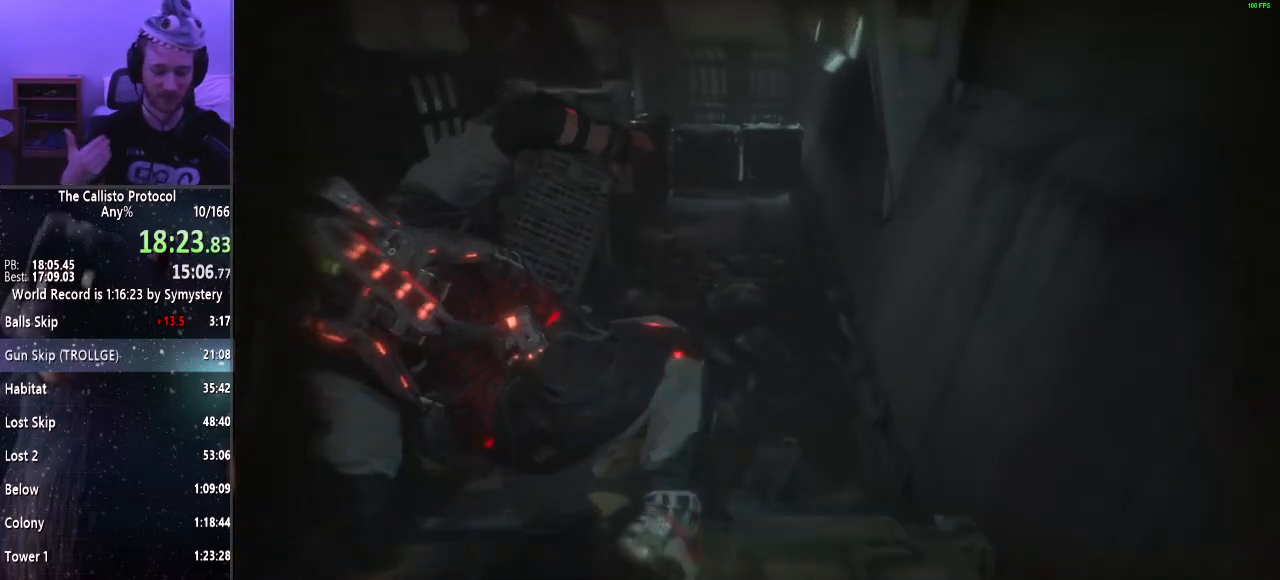
Gameplay with keyboard and mouse; each line is a JSON object with the keys and mouse buttons held at the frame after it. "events" lists presses ("down") and releases ("up") of "a", "alt", "c", "ctrl", "d", "e", "f", "q", "r", "s", "shift", "space", "tab", "v", "w", "x", "z", "mouse_left", "mouse_middle", "mouse_right", "mouse_wheel_up" and "mouse_wheel_down" between this image and that frame as [ms after this image, input, new state], when the widget could be followed in between. "mouse_left", "mouse_middle", "mouse_right", "mouse_wheel_up", "mouse_wheel_down" = the "left", "middle", "right", "wheel_up", "wheel_down" buttons of the "mouse" list. No other keys are recorded. Mouse movement is not recorded.
{"keys": ["shift", "w"], "mouse": [], "events": []}
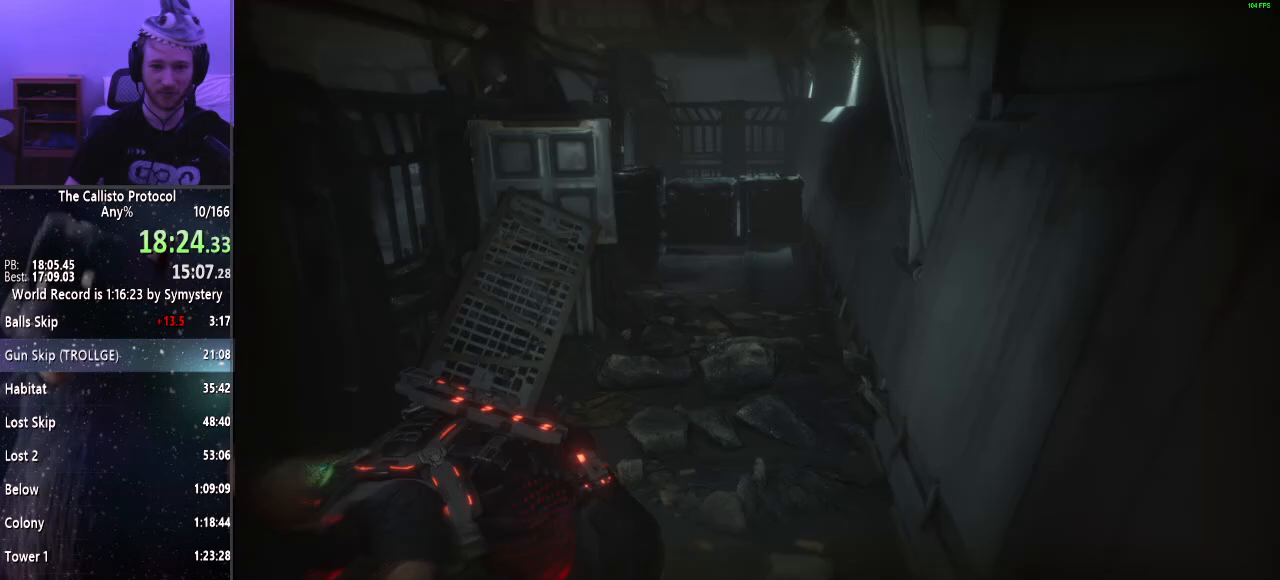
{"keys": ["shift", "w"], "mouse": [], "events": []}
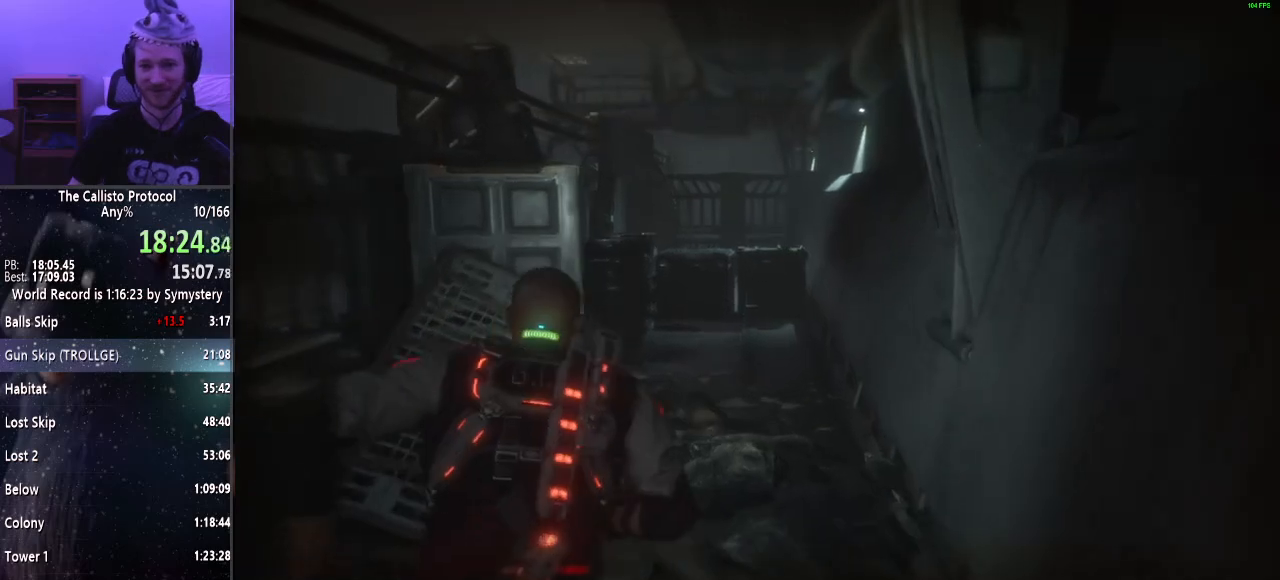
{"keys": ["shift", "w"], "mouse": [], "events": []}
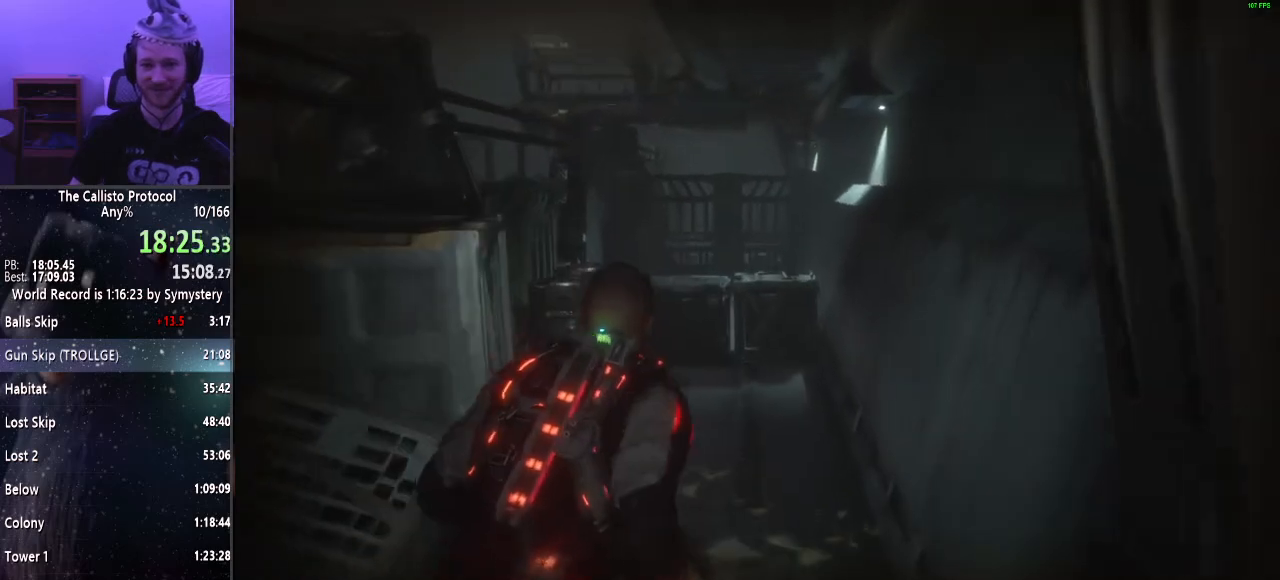
{"keys": ["shift", "w"], "mouse": [], "events": []}
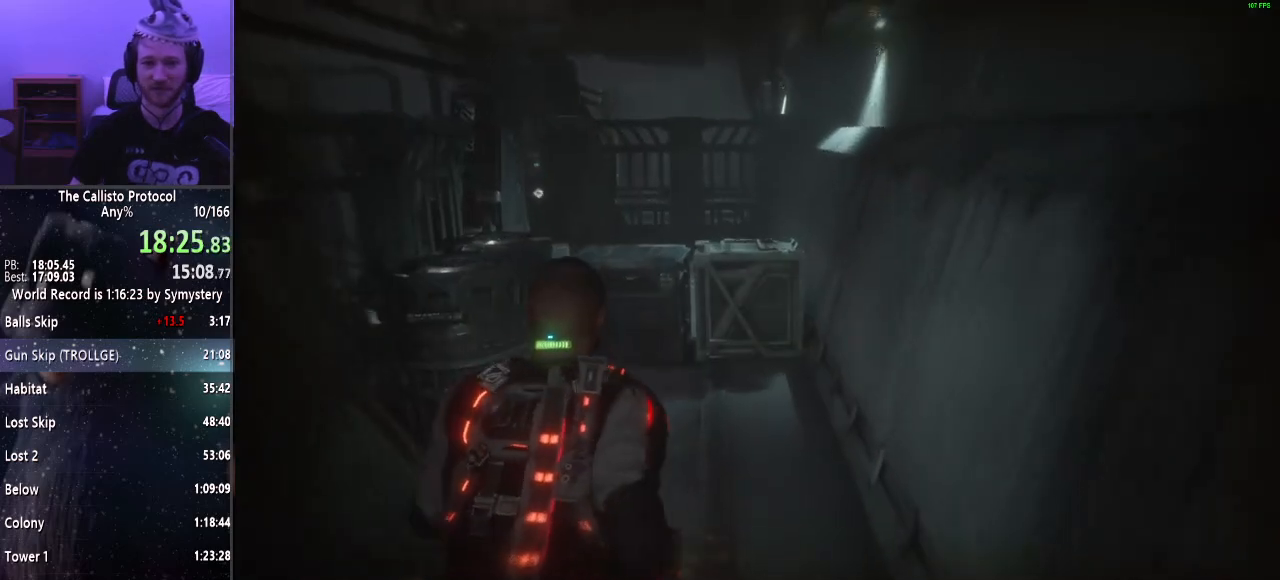
{"keys": ["shift", "w"], "mouse": [], "events": []}
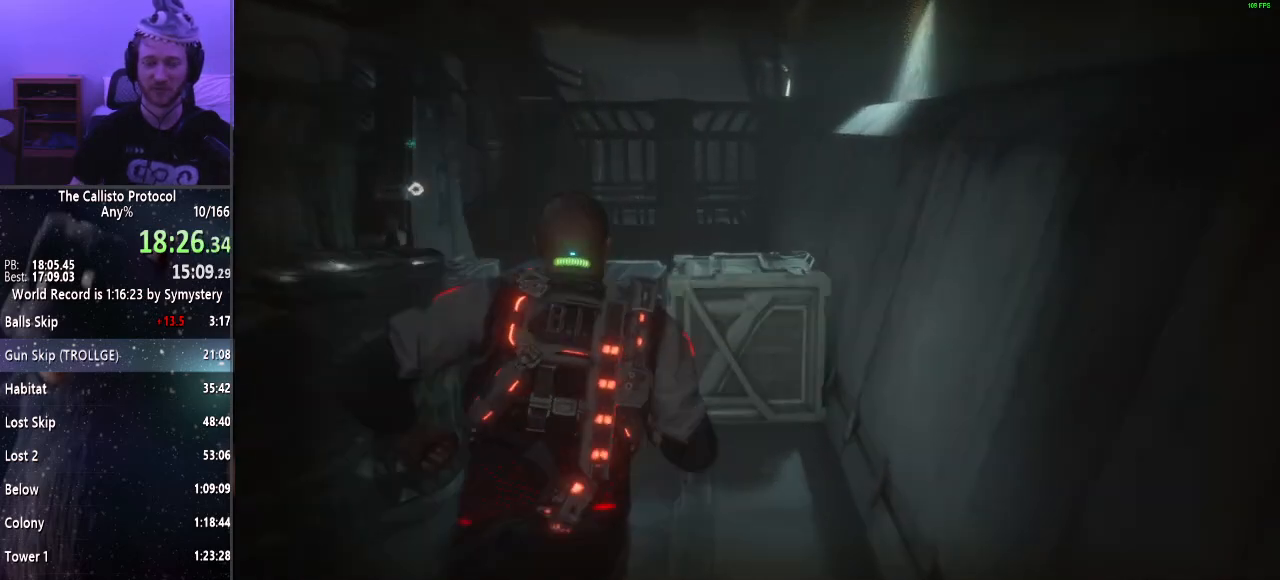
{"keys": ["shift", "w"], "mouse": [], "events": [[467, "e", "down"], [500, "e", "up"]]}
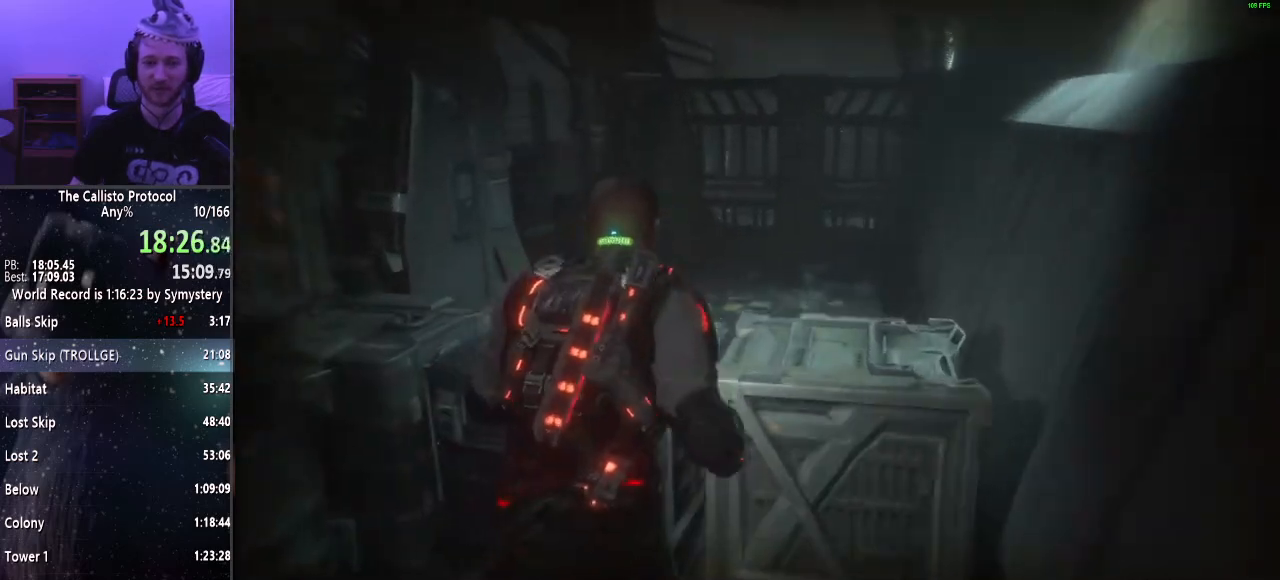
{"keys": ["shift", "w"], "mouse": [], "events": []}
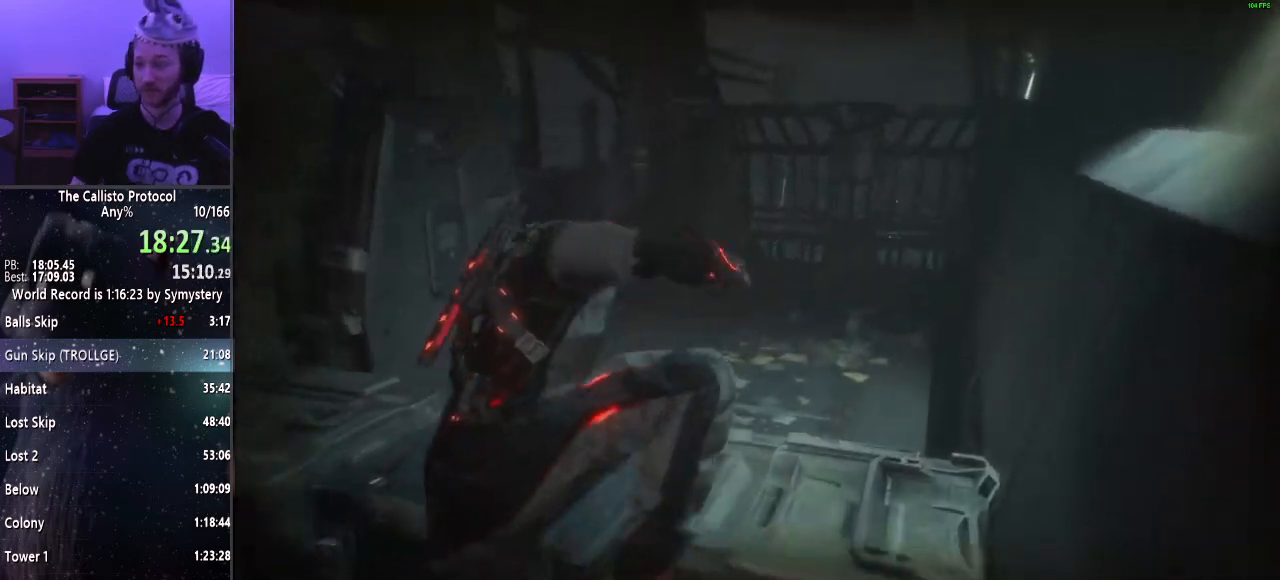
{"keys": ["shift", "w"], "mouse": [], "events": []}
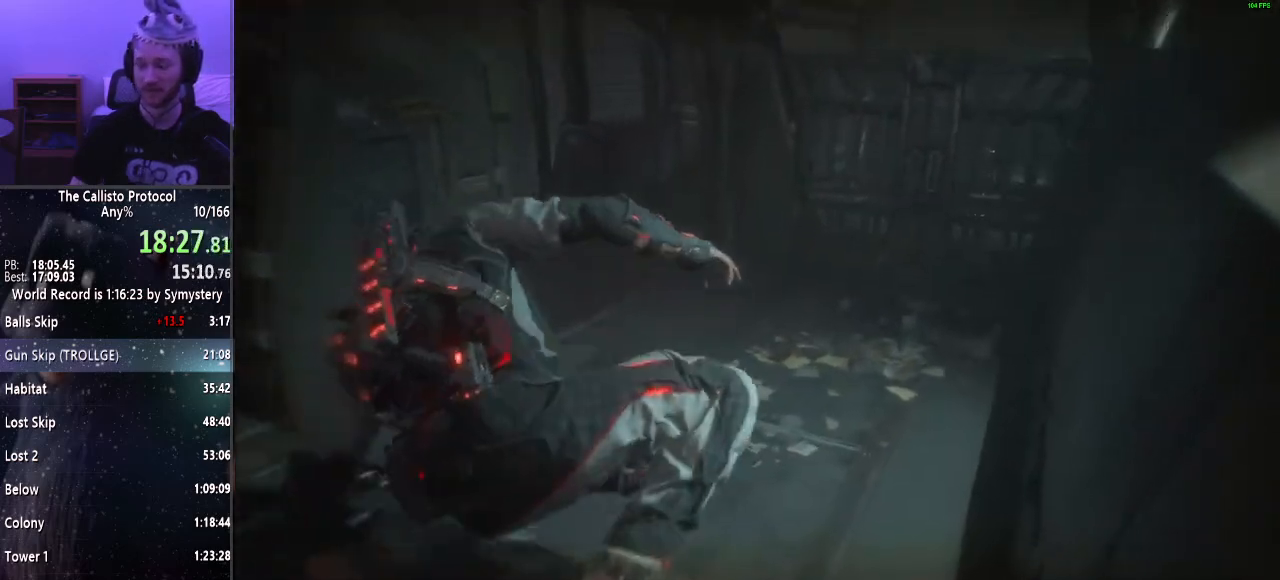
{"keys": ["shift", "w"], "mouse": [], "events": []}
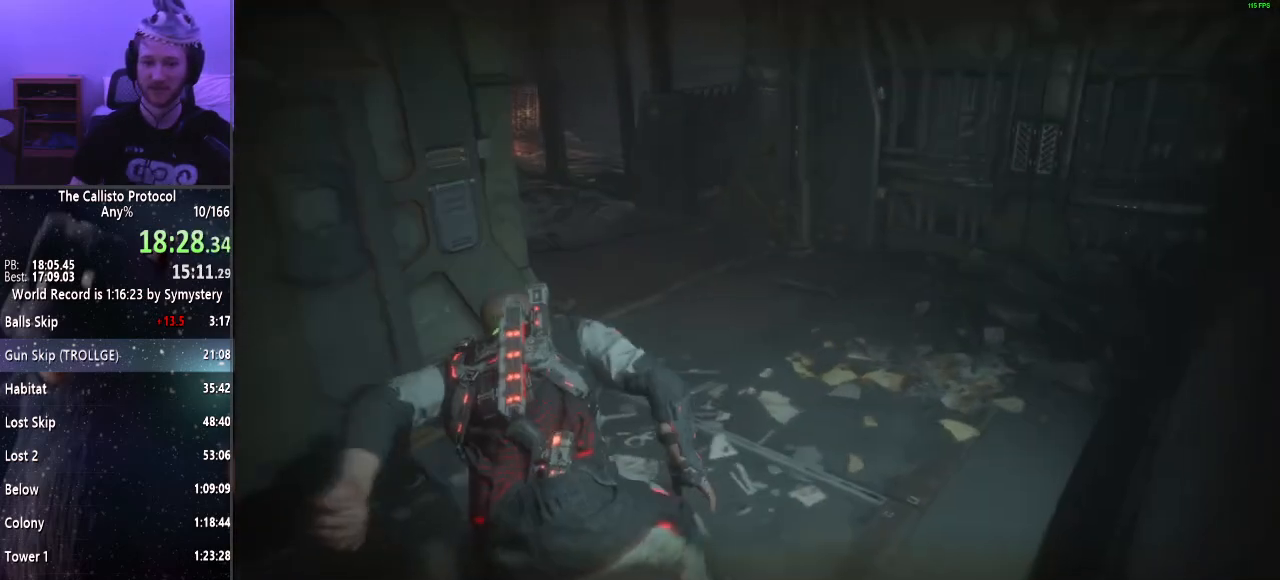
{"keys": ["shift", "w"], "mouse": [], "events": []}
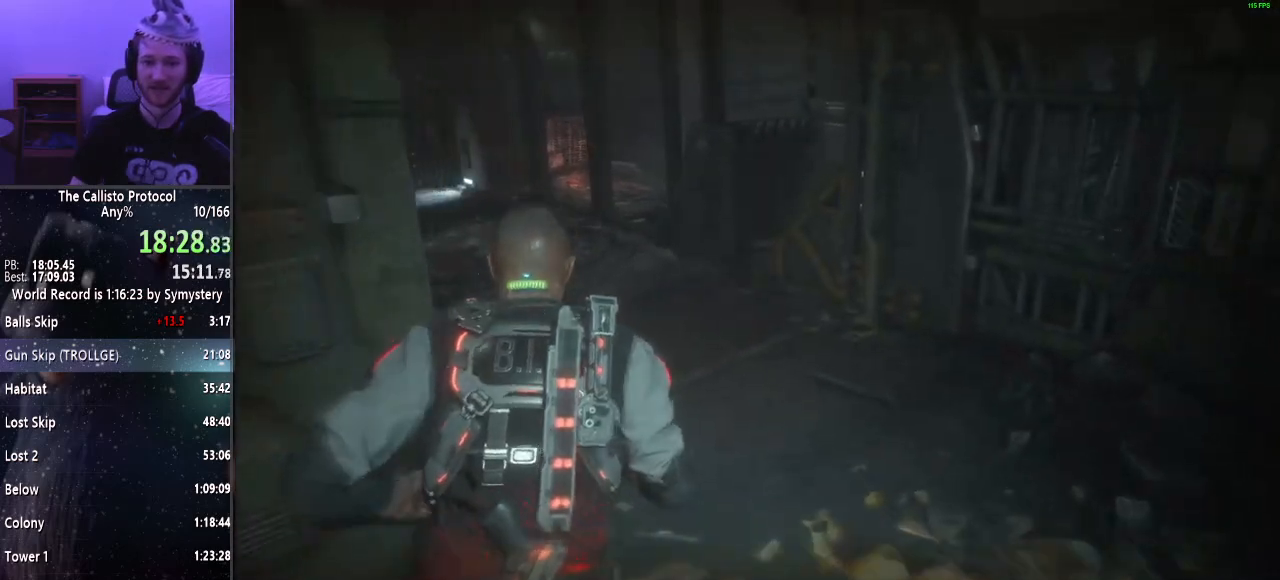
{"keys": ["shift", "w"], "mouse": [], "events": []}
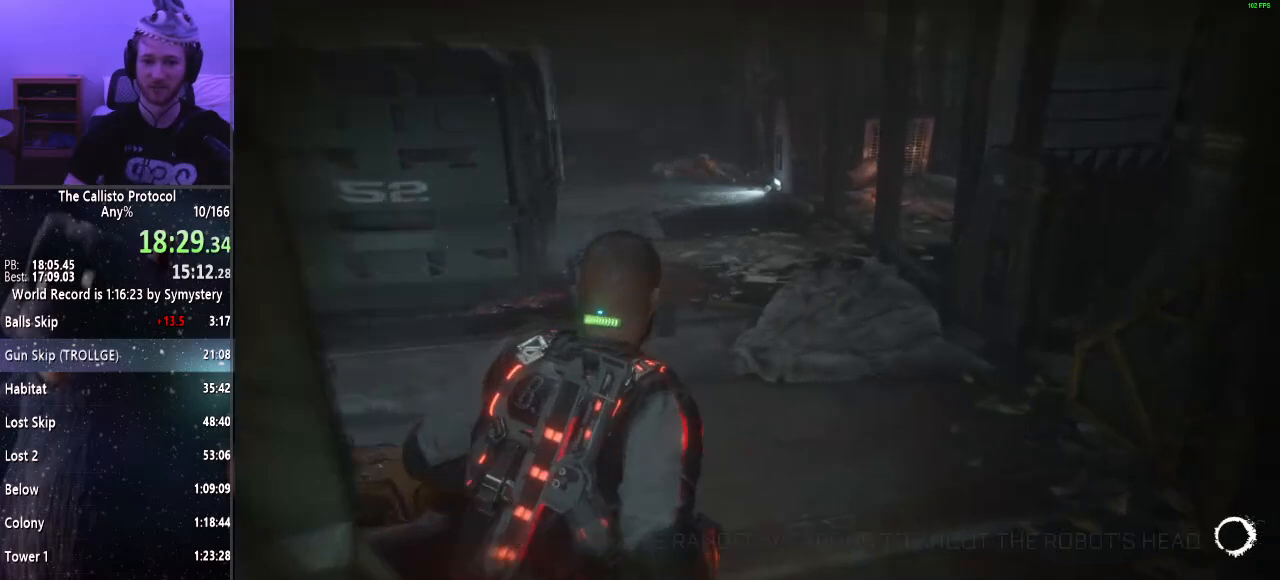
{"keys": [], "mouse": [], "events": [[183, "w", "up"], [233, "shift", "up"]]}
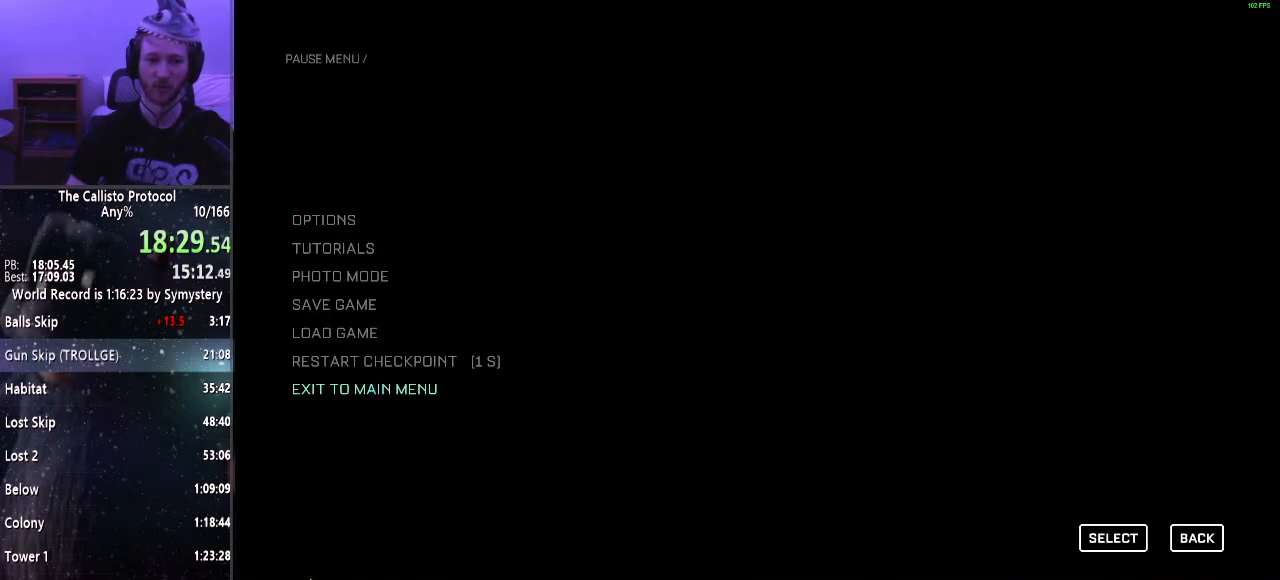
{"keys": [], "mouse": [], "events": []}
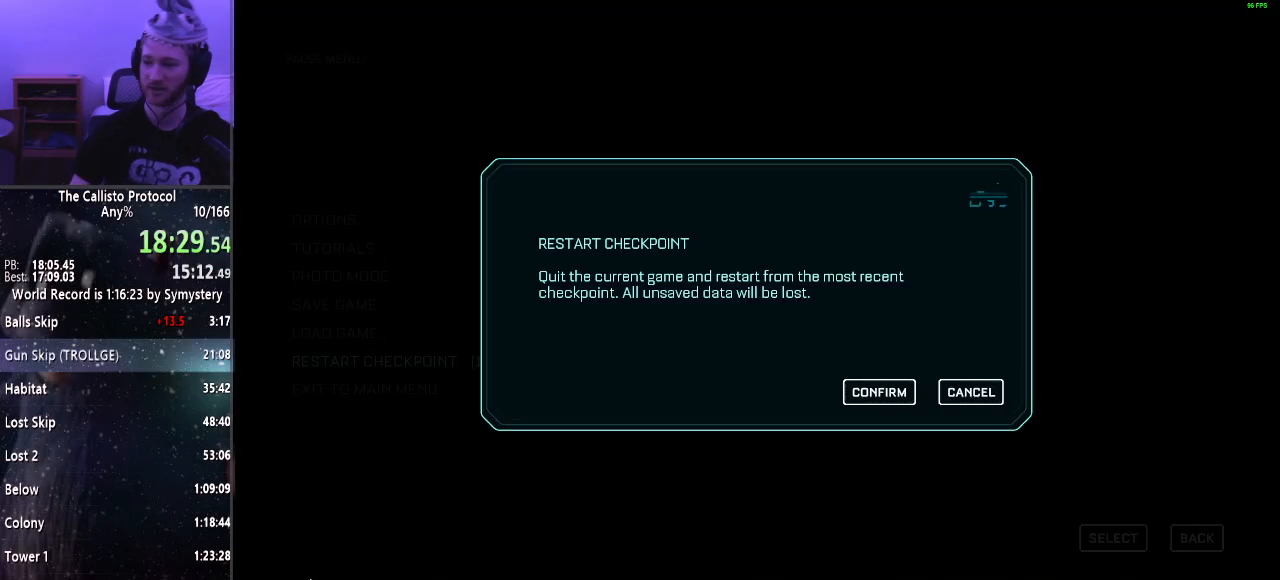
{"keys": [], "mouse": [], "events": []}
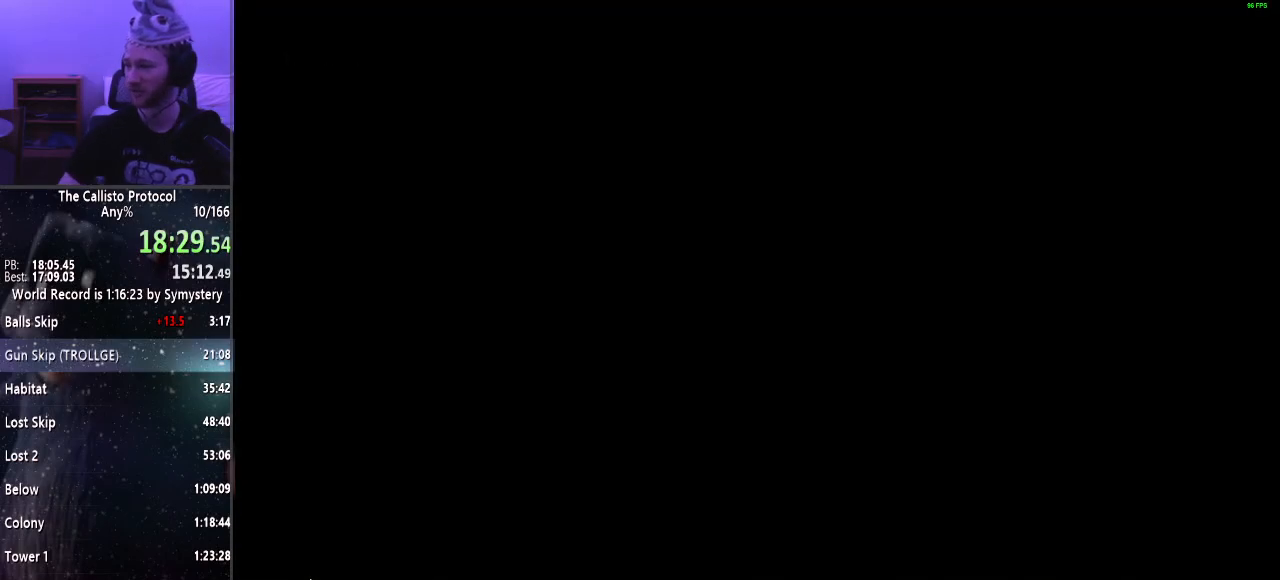
{"keys": [], "mouse": [], "events": []}
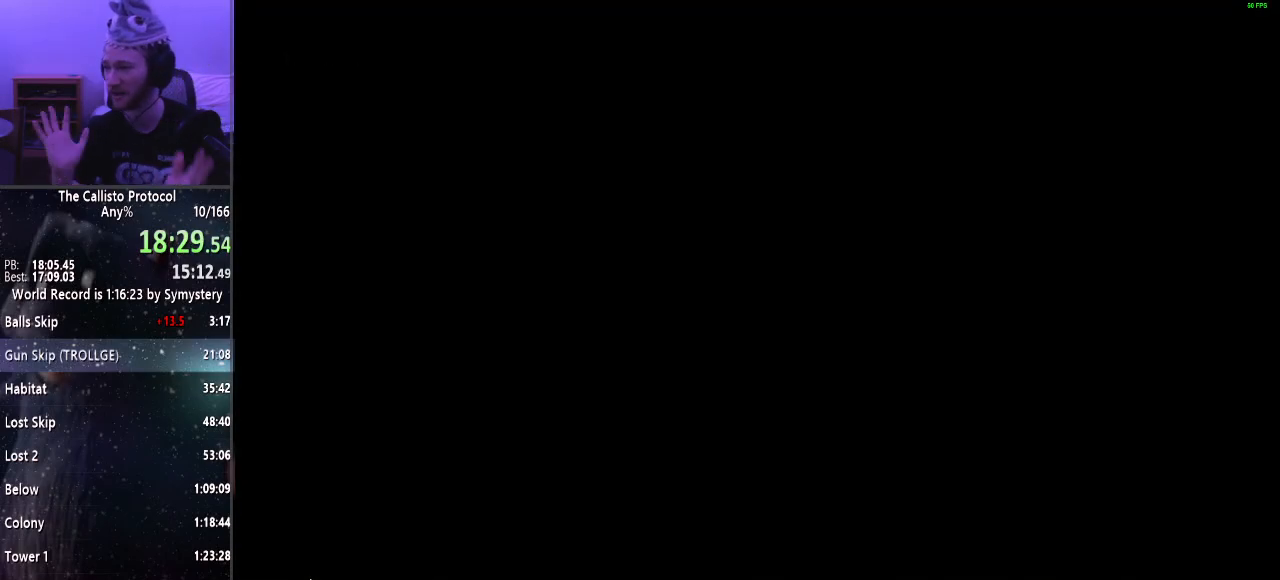
{"keys": [], "mouse": [], "events": []}
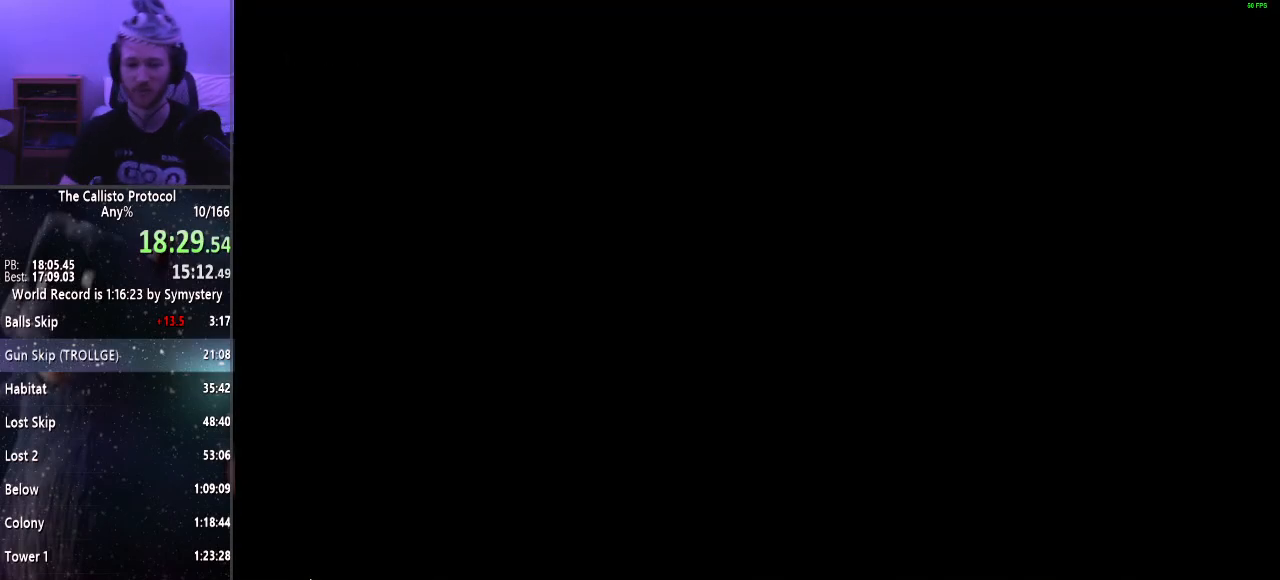
{"keys": [], "mouse": [], "events": []}
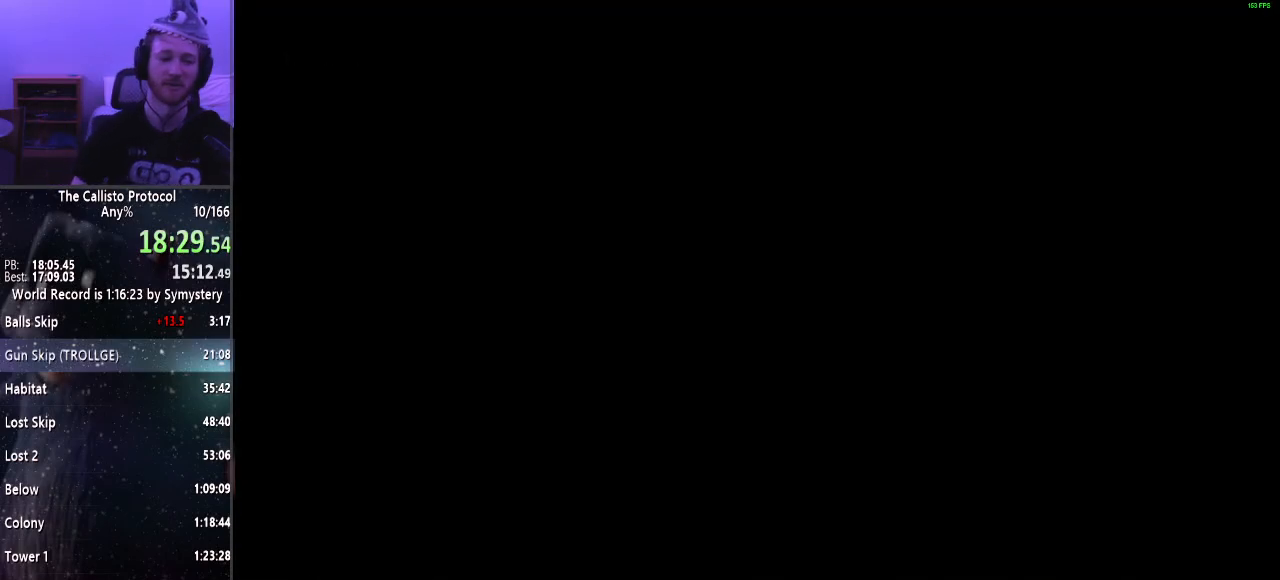
{"keys": [], "mouse": [], "events": []}
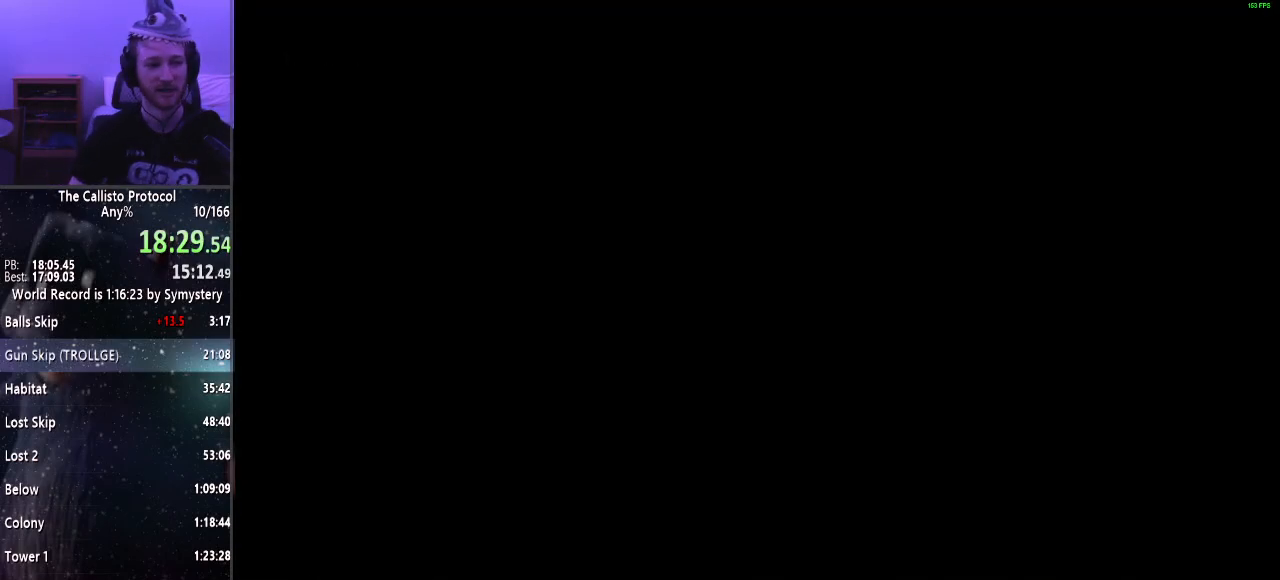
{"keys": [], "mouse": [], "events": []}
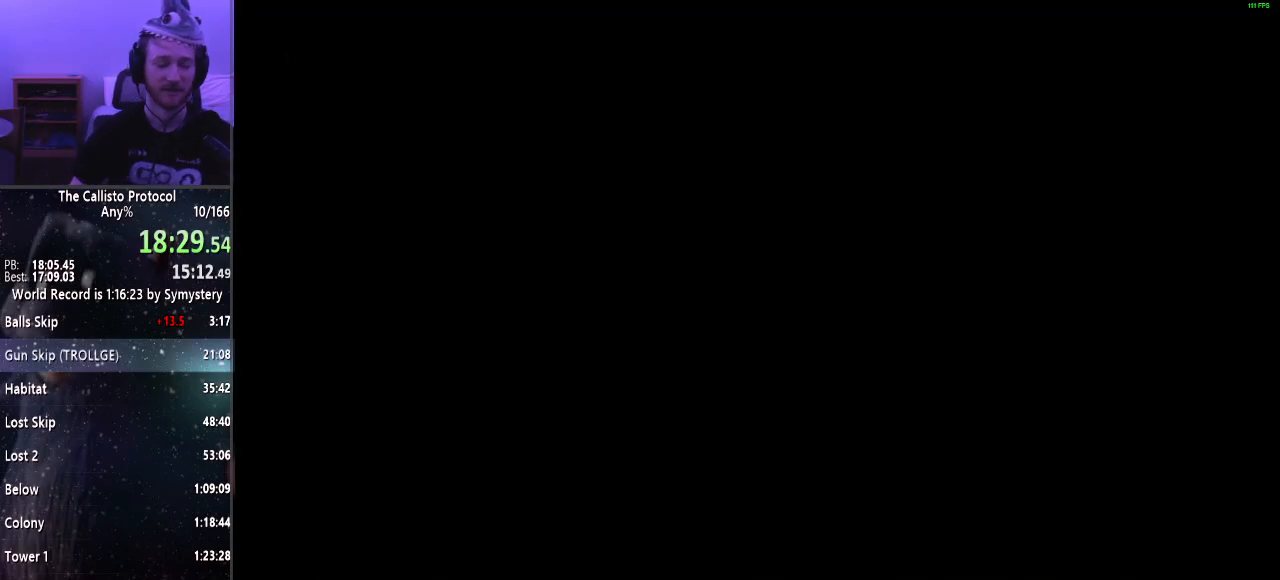
{"keys": [], "mouse": [], "events": []}
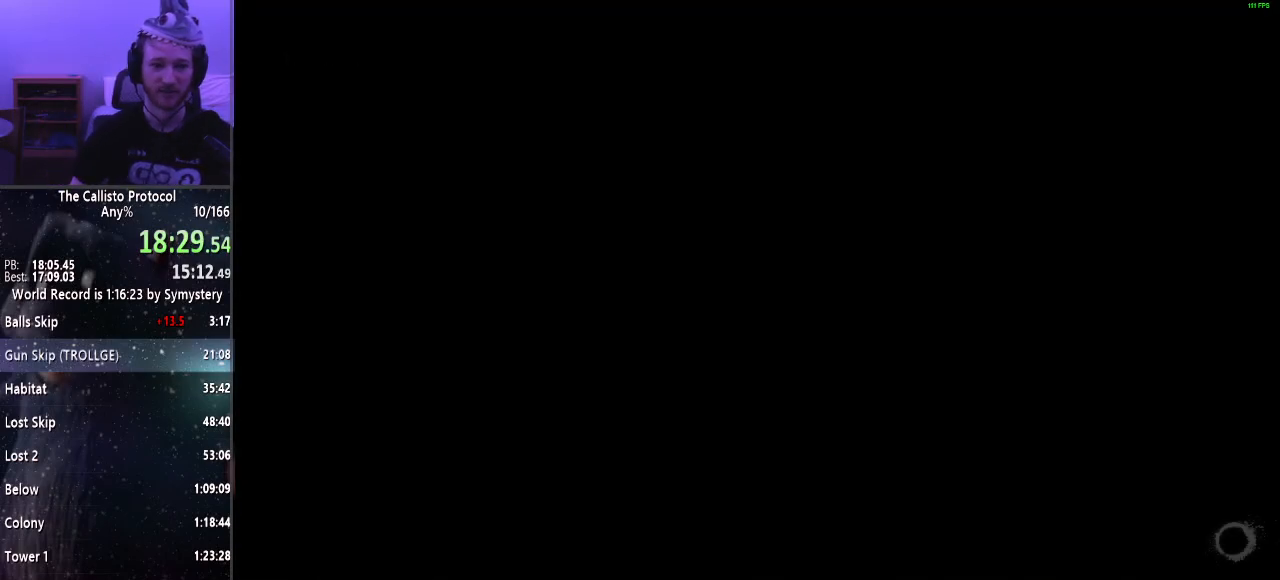
{"keys": [], "mouse": [], "events": []}
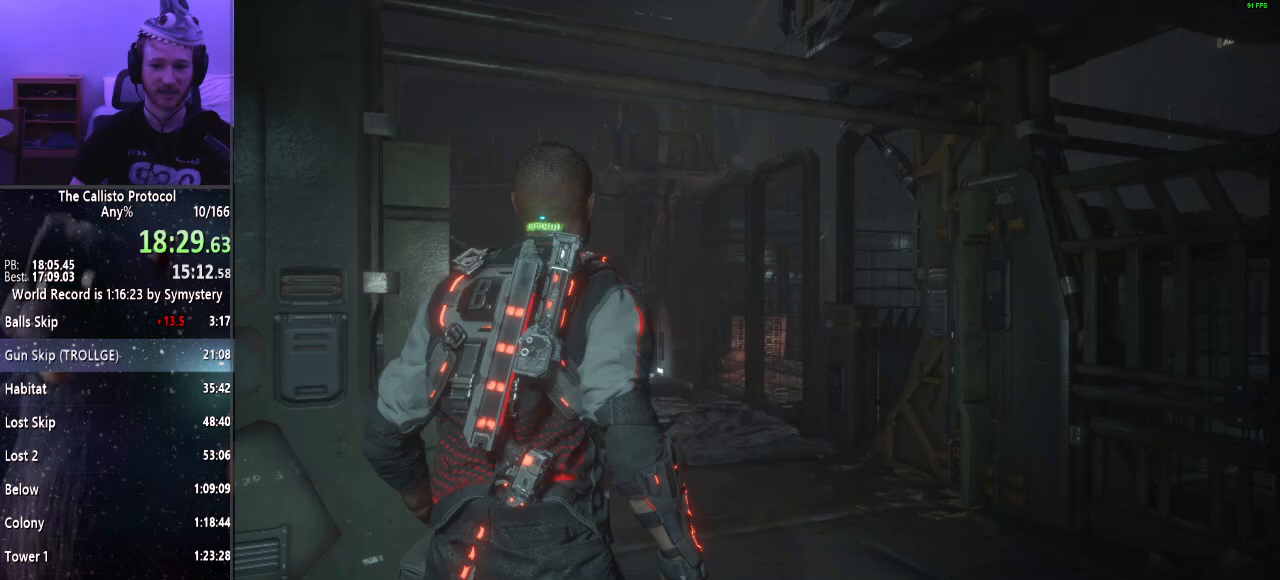
{"keys": ["shift", "w"], "mouse": [], "events": [[17, "w", "down"], [67, "shift", "down"]]}
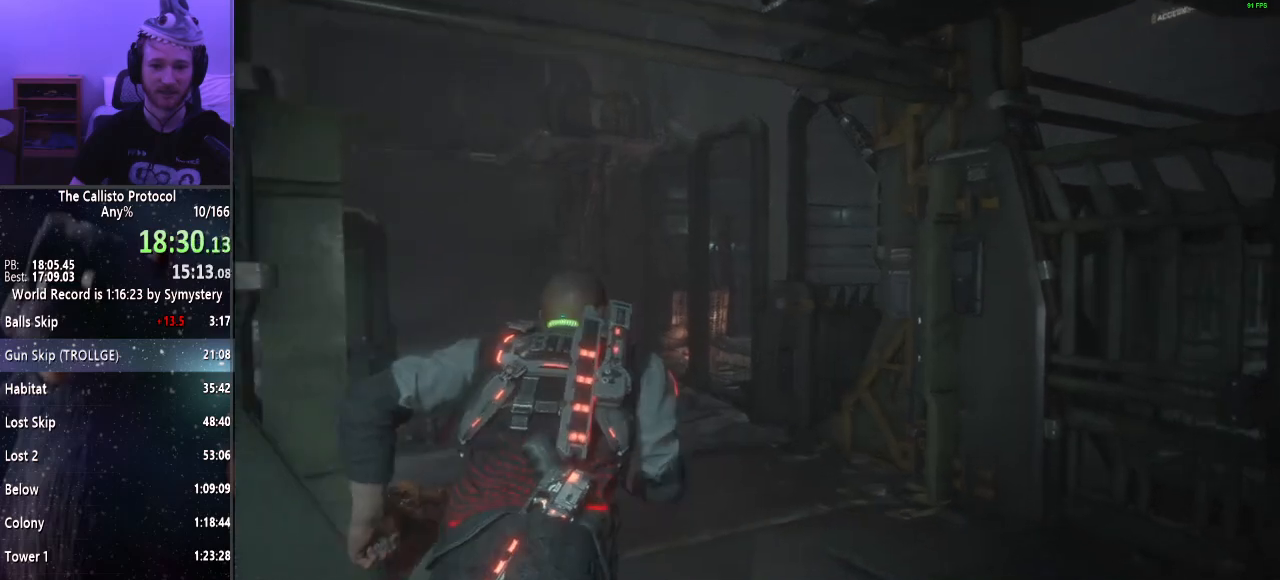
{"keys": ["shift", "w"], "mouse": [], "events": []}
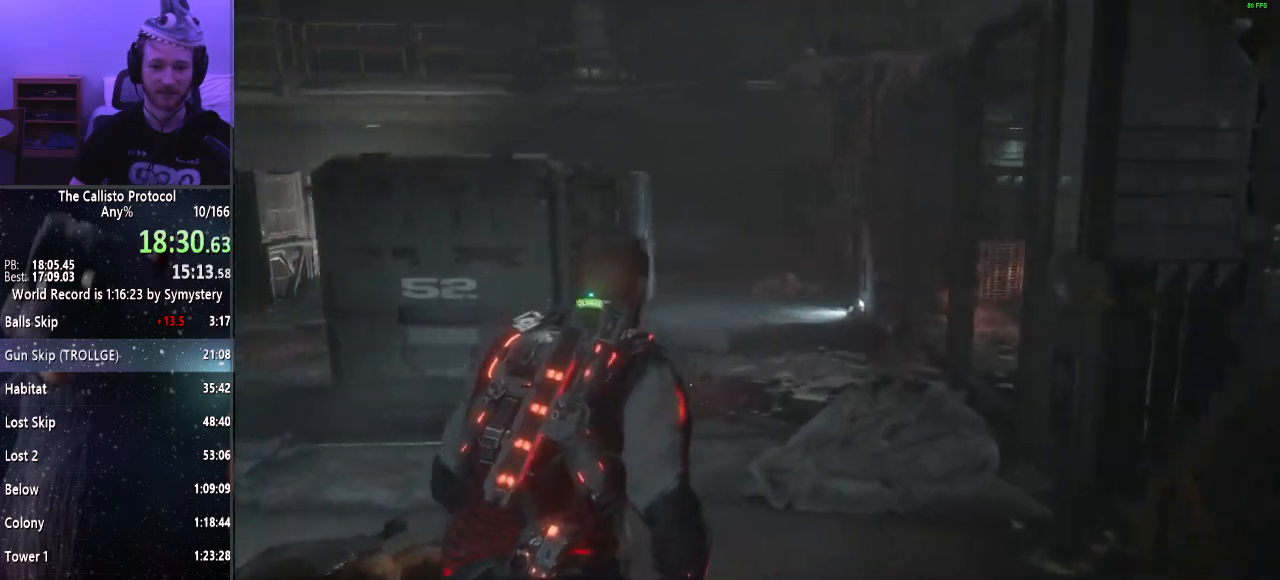
{"keys": ["shift", "w"], "mouse": [], "events": []}
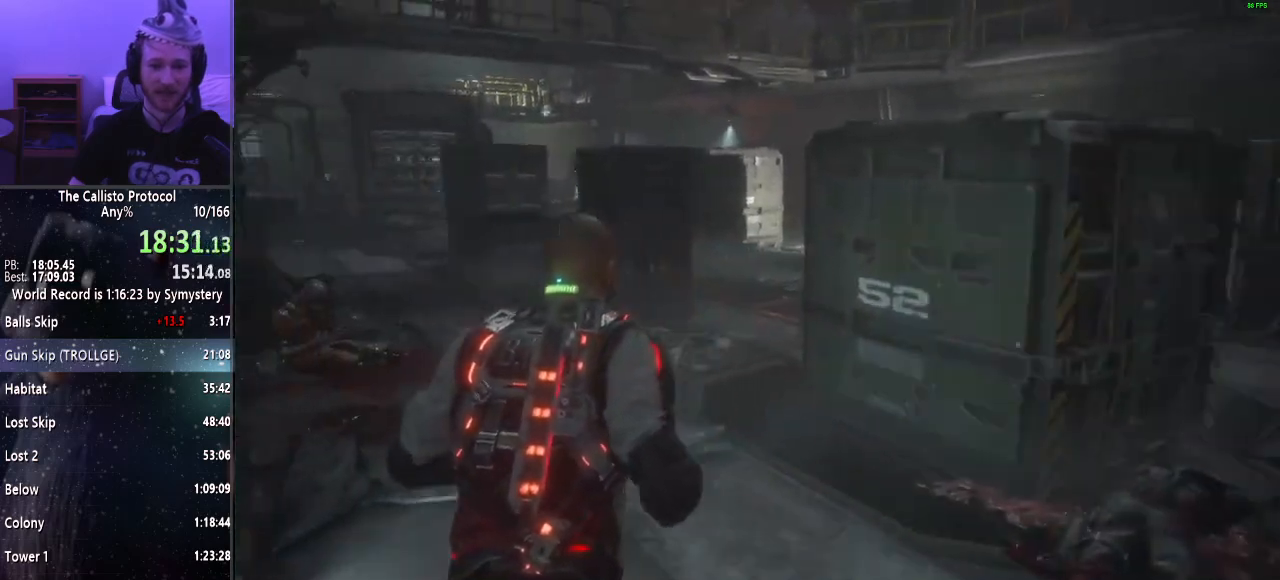
{"keys": ["shift", "w"], "mouse": [], "events": []}
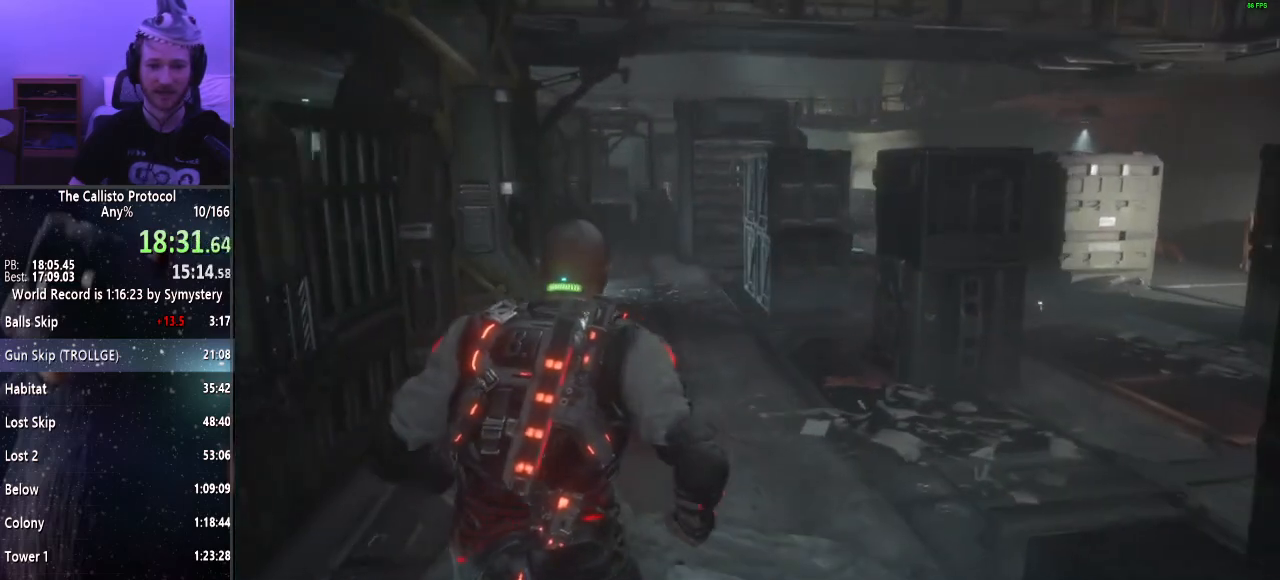
{"keys": ["shift", "w"], "mouse": [], "events": []}
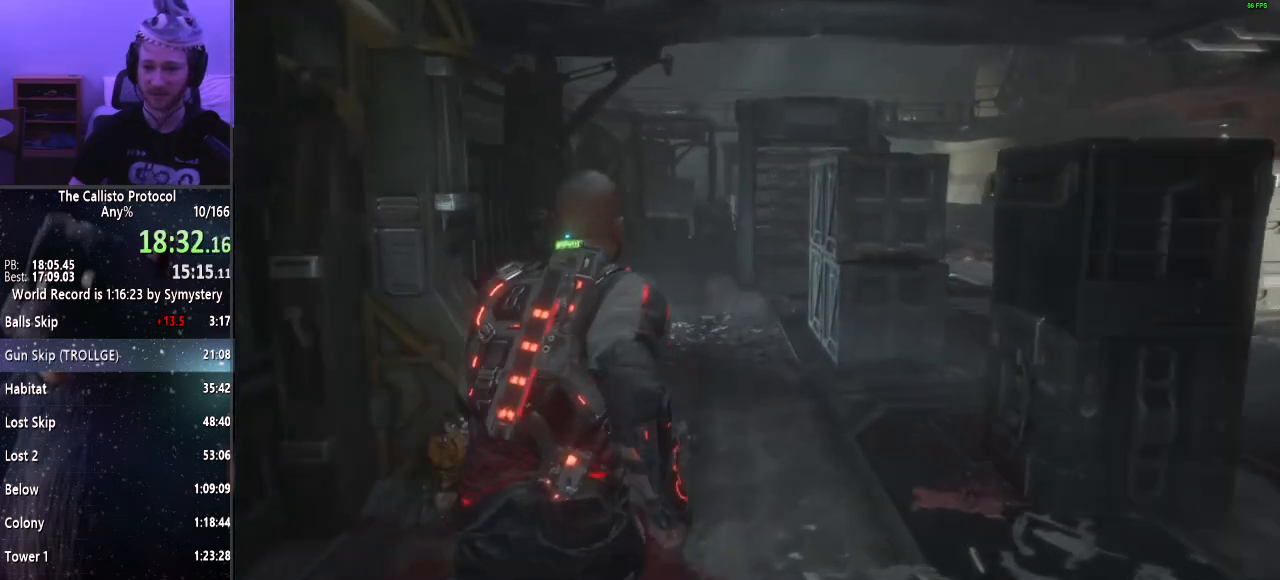
{"keys": ["shift", "w"], "mouse": [], "events": []}
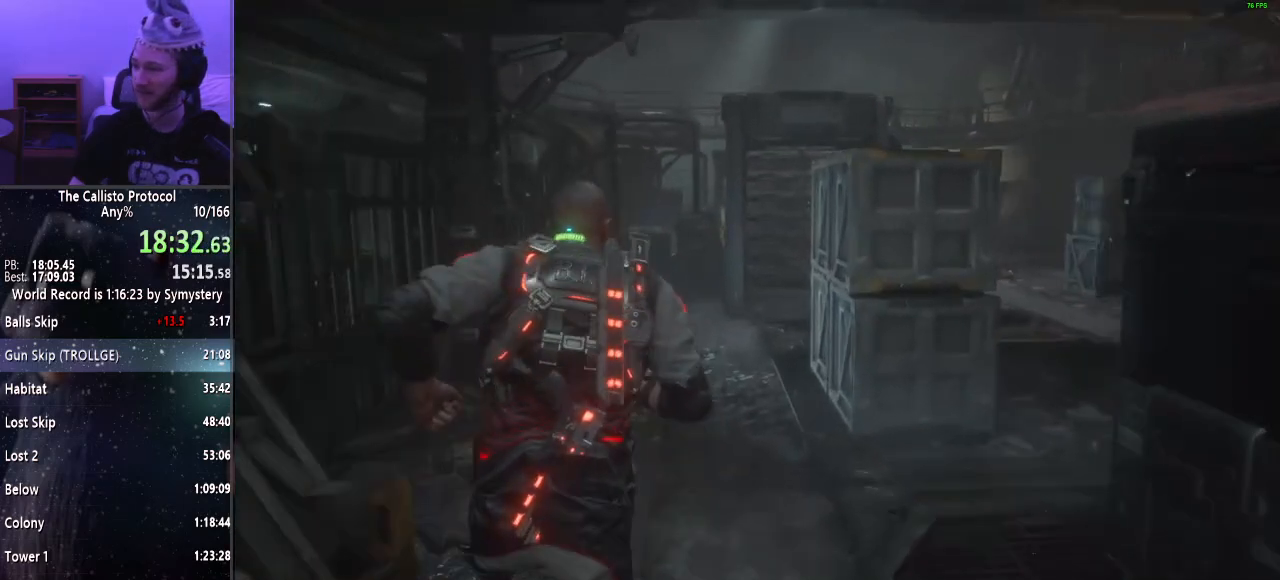
{"keys": ["shift", "w"], "mouse": [], "events": []}
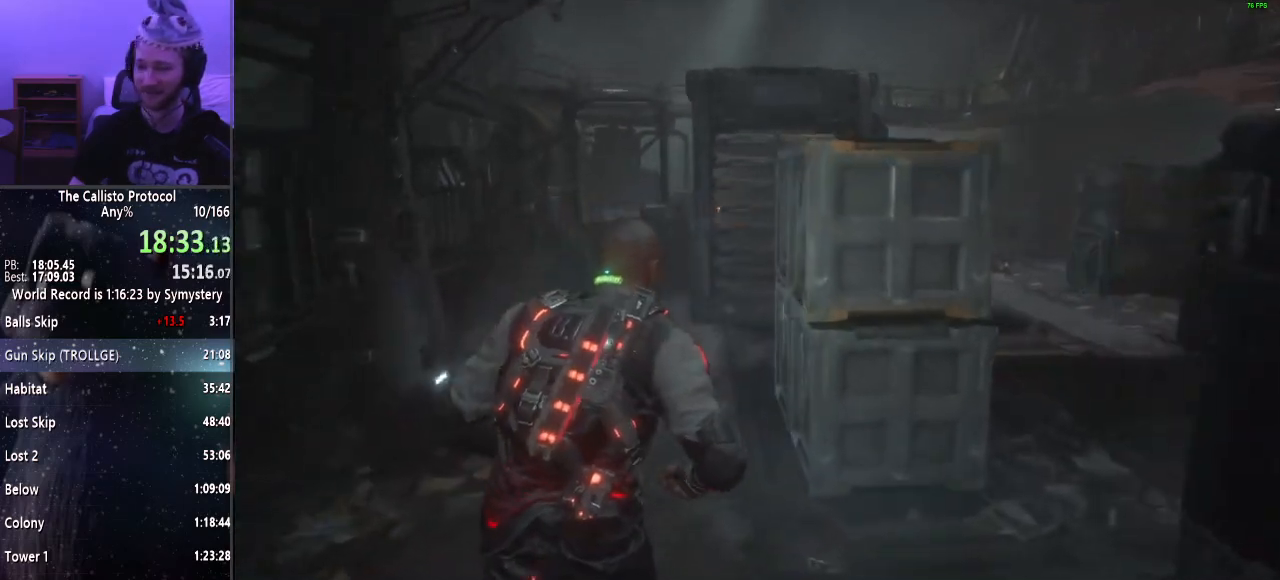
{"keys": ["shift", "w"], "mouse": [], "events": []}
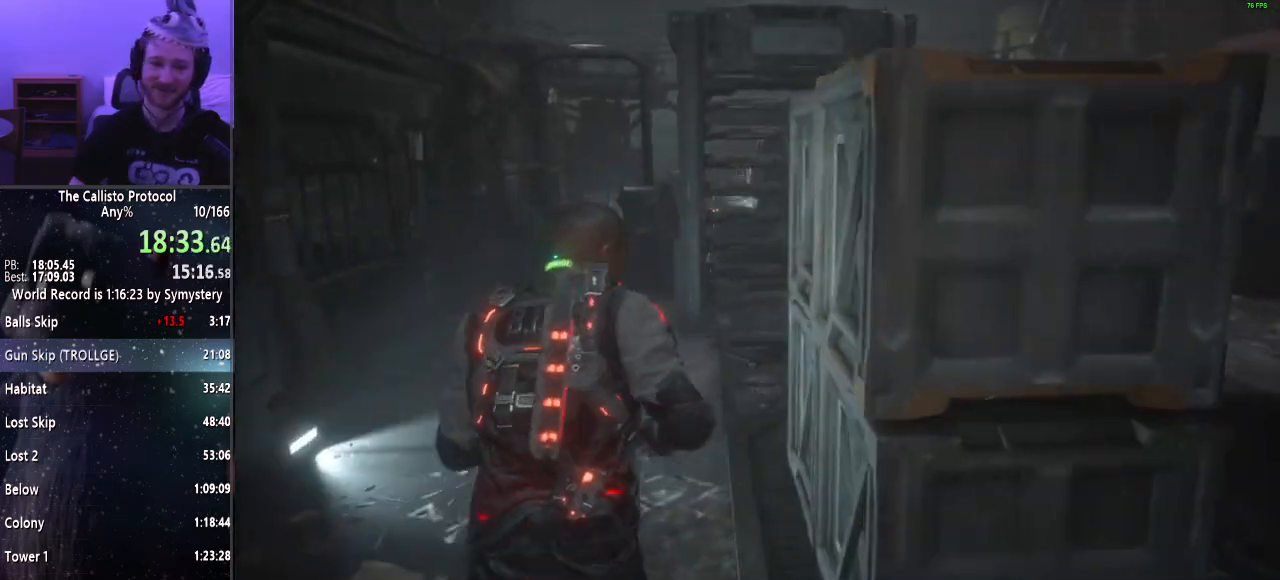
{"keys": ["shift", "w"], "mouse": [], "events": []}